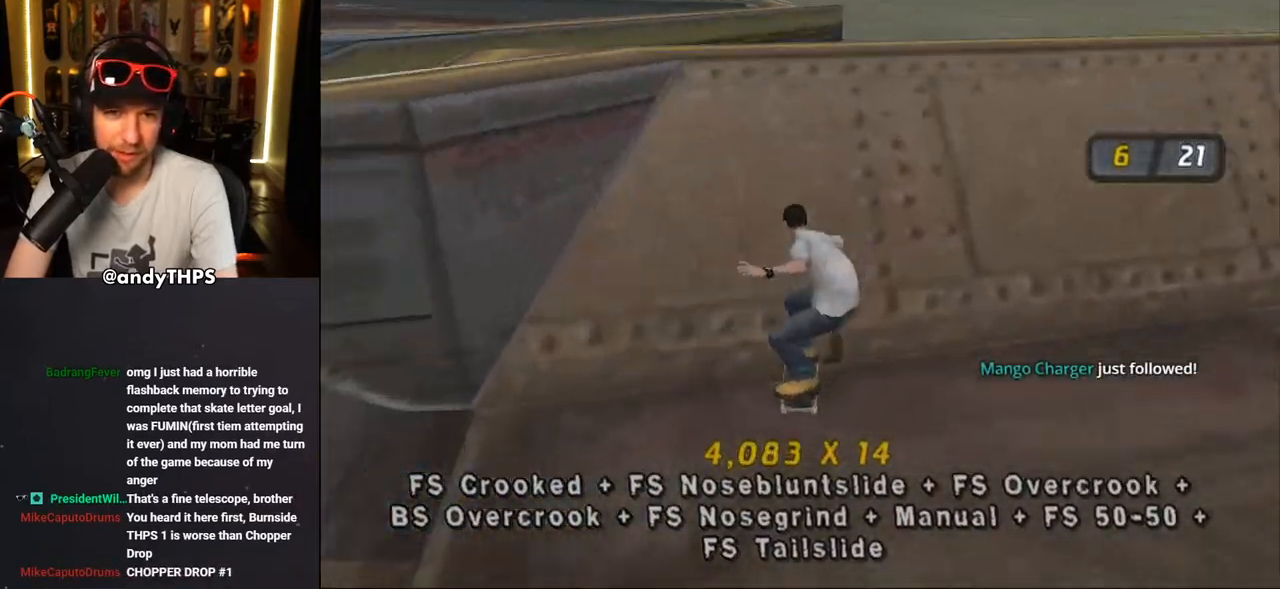
Gameplay with a controller (PlayStation layout); each line is a JSON object with the inputs held at the frame after it. "events" lists button and stick changes between this image and that frame as [ms after this image, input, new state], when the widget could be followed in between.
{"buttons": ["CROSS", "DPAD_DOWN"], "left_stick": "center", "right_stick": "center", "events": [[33, "L1", "down"], [33, "R1", "down"], [67, "DPAD_RIGHT", "down"], [150, "DPAD_RIGHT", "up"], [233, "R1", "up"], [250, "L1", "up"]]}
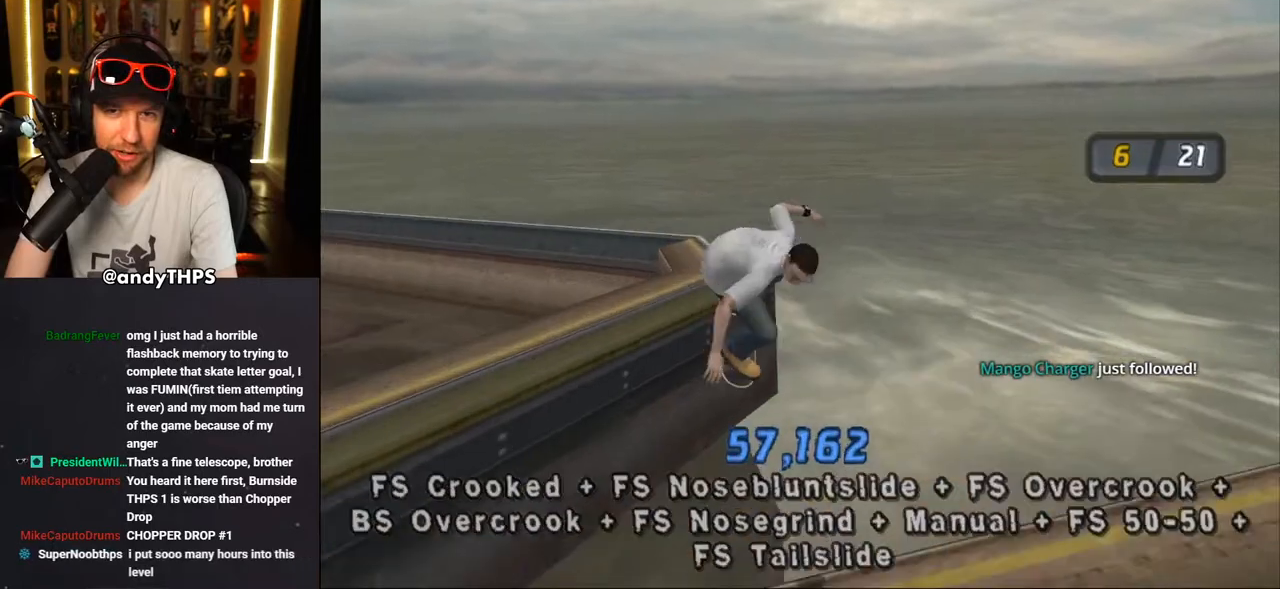
{"buttons": ["CROSS"], "left_stick": "center", "right_stick": "center", "events": [[83, "DPAD_DOWN", "up"]]}
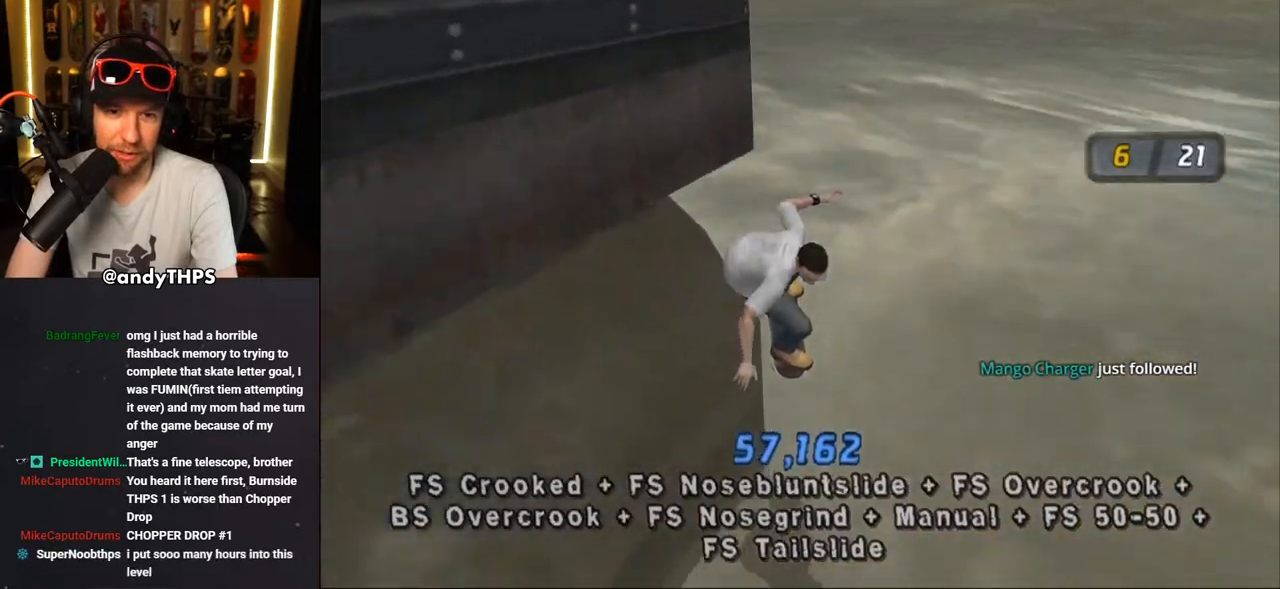
{"buttons": ["CROSS"], "left_stick": "center", "right_stick": "center", "events": []}
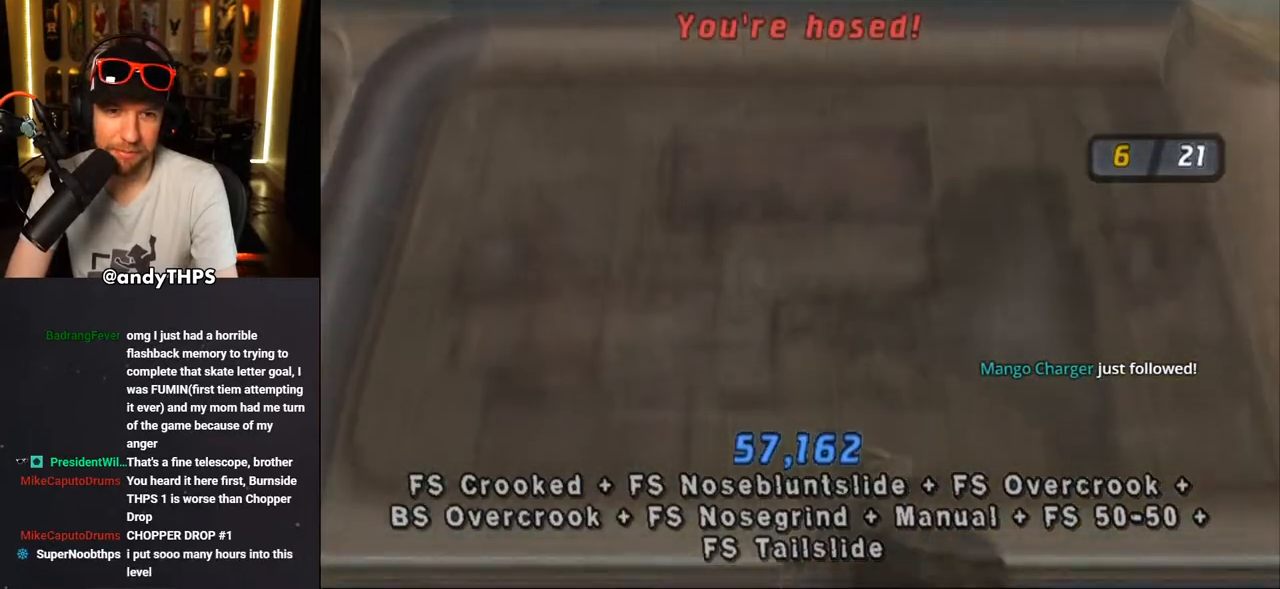
{"buttons": [], "left_stick": "center", "right_stick": "center", "events": [[350, "CROSS", "up"]]}
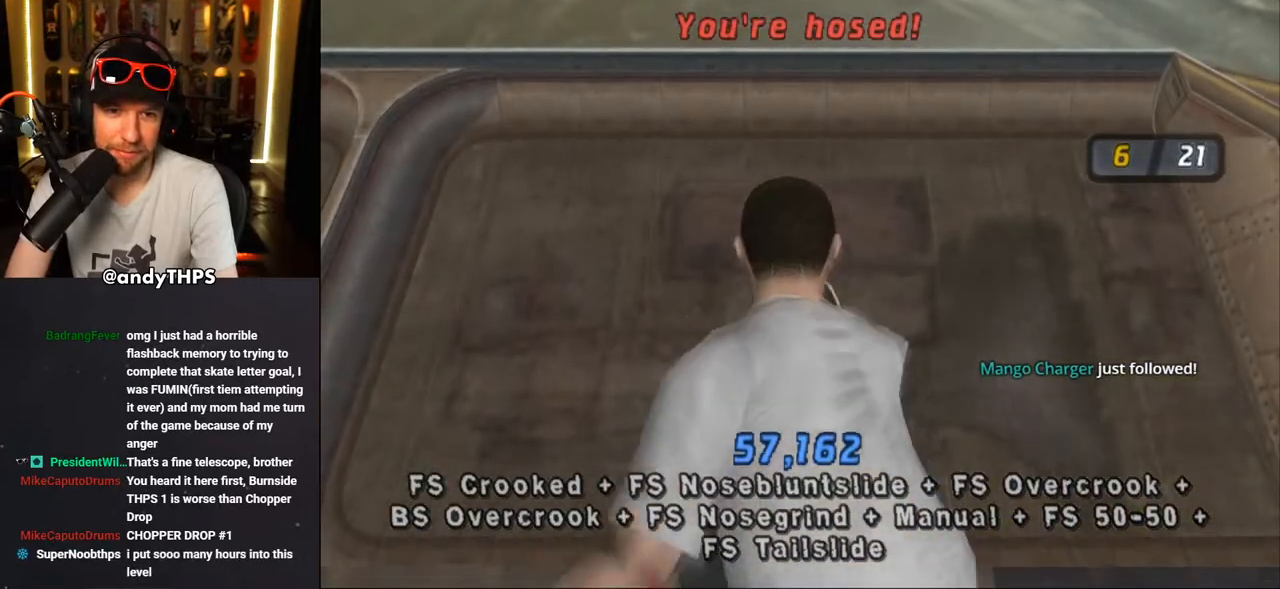
{"buttons": [], "left_stick": "center", "right_stick": "center", "events": []}
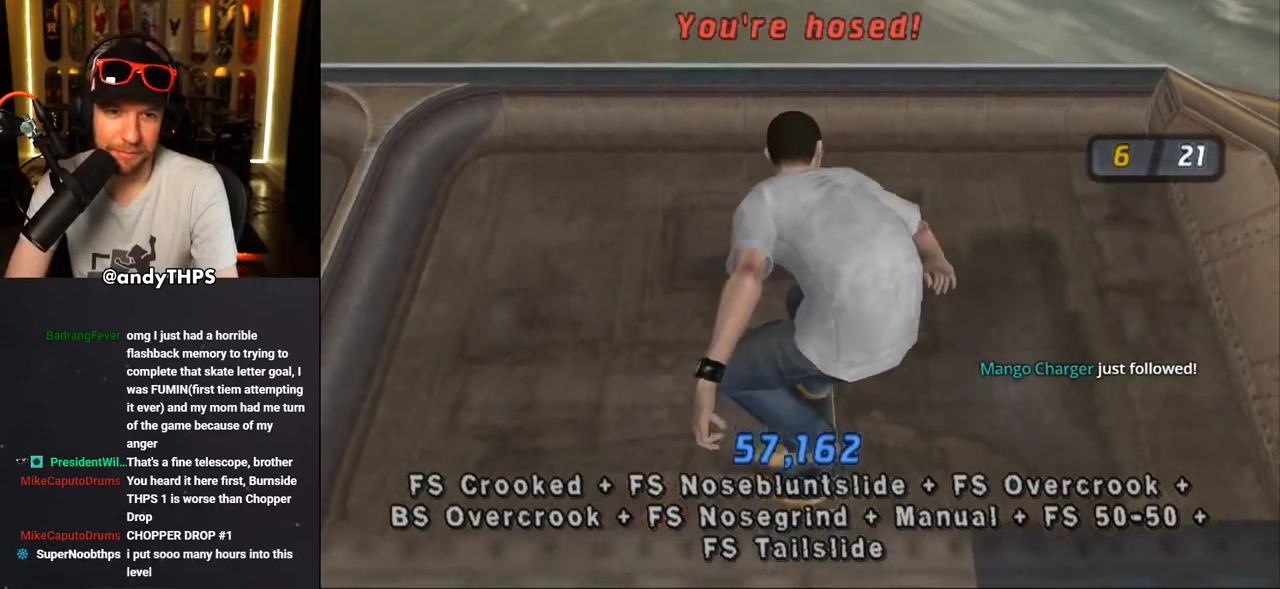
{"buttons": [], "left_stick": "center", "right_stick": "center", "events": [[67, "L1", "down"], [400, "L1", "up"]]}
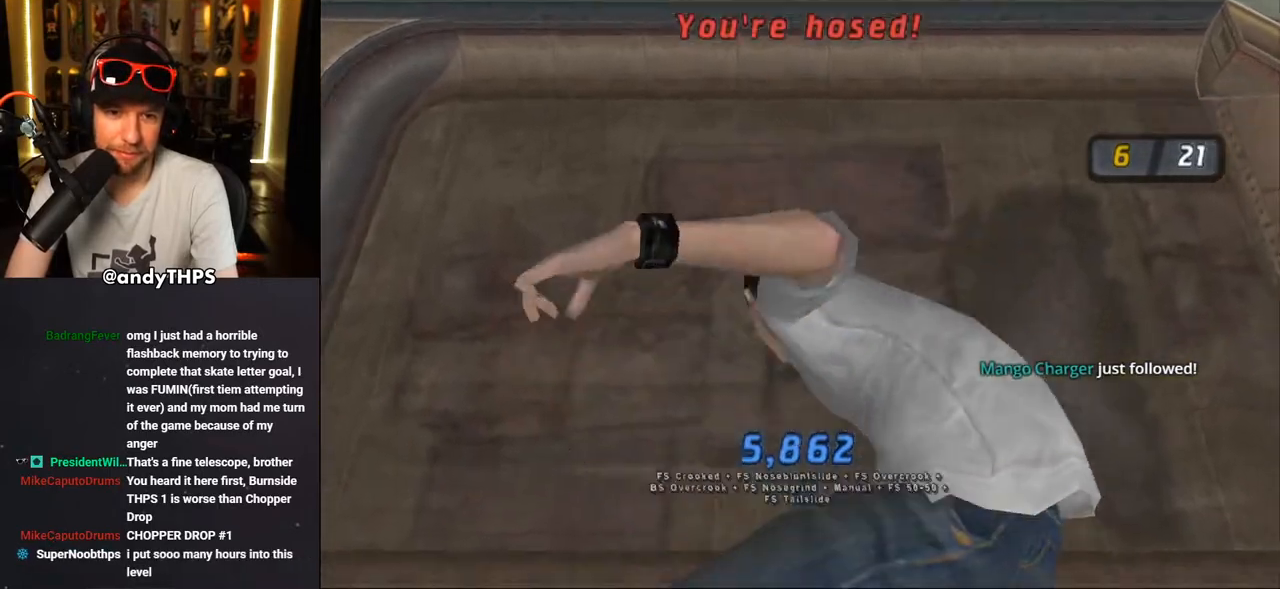
{"buttons": ["TRIANGLE"], "left_stick": "center", "right_stick": "center", "events": [[83, "L1", "down"], [133, "TRIANGLE", "down"], [250, "L1", "up"]]}
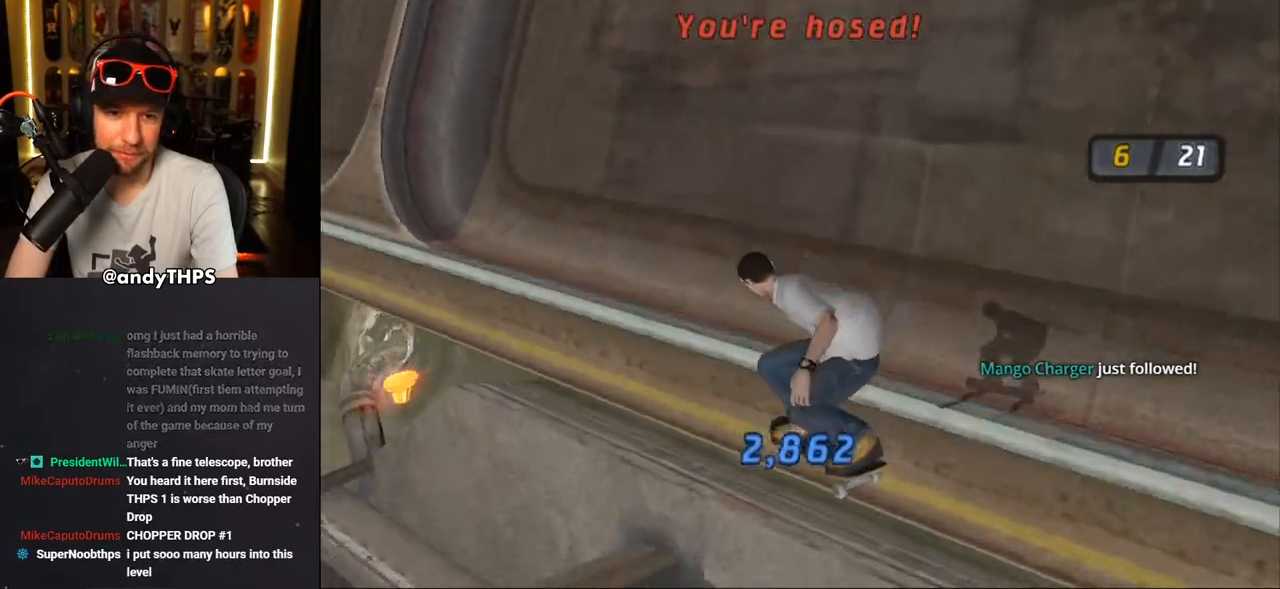
{"buttons": ["CROSS", "L1", "DPAD_LEFT"], "left_stick": "center", "right_stick": "center", "events": [[433, "TRIANGLE", "up"], [450, "CROSS", "down"], [450, "DPAD_LEFT", "down"], [483, "L1", "down"]]}
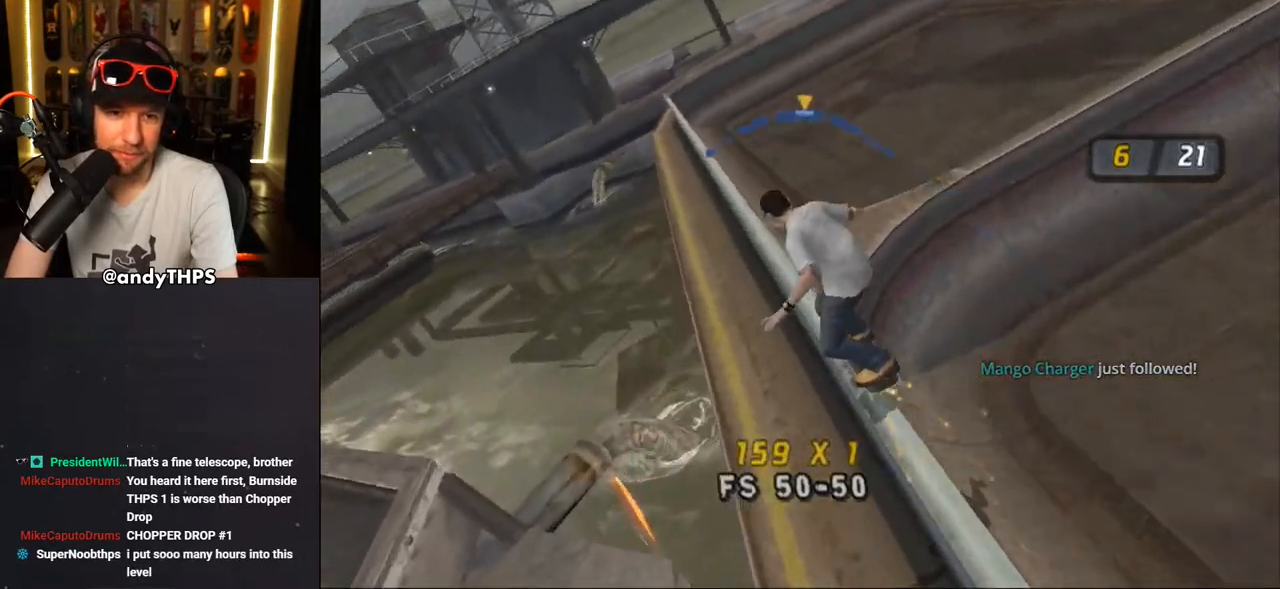
{"buttons": ["DPAD_DOWN"], "left_stick": "center", "right_stick": "center", "events": [[250, "CROSS", "up"], [450, "DPAD_LEFT", "up"], [467, "DPAD_DOWN", "down"], [500, "L1", "up"]]}
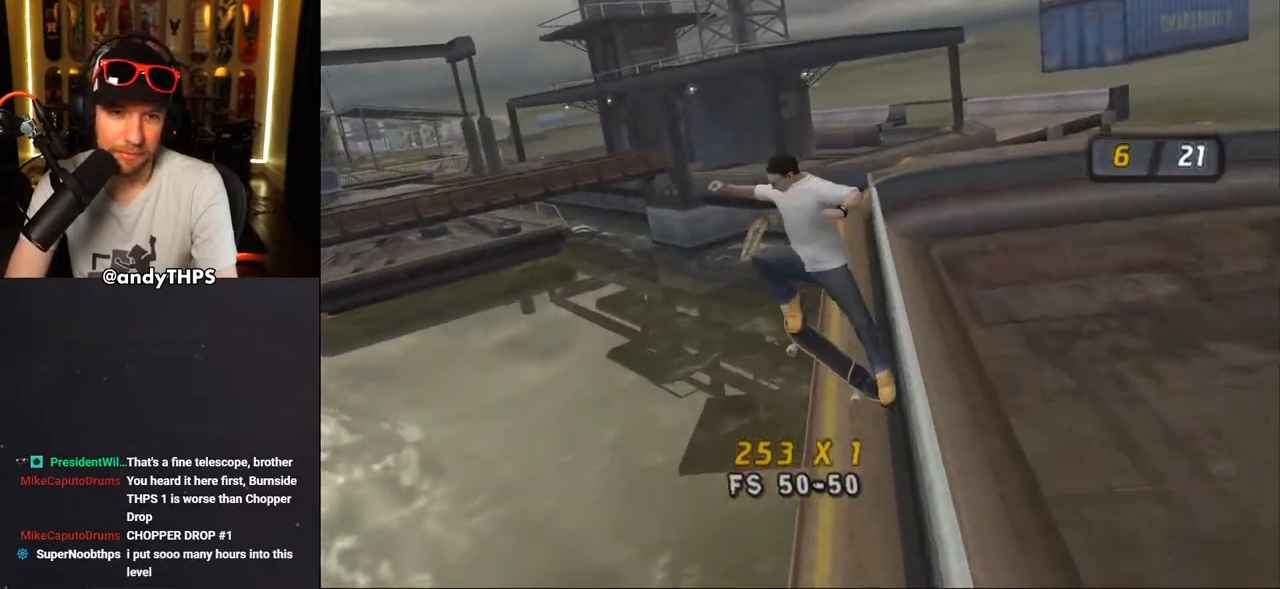
{"buttons": [], "left_stick": "center", "right_stick": "center", "events": [[117, "DPAD_DOWN", "up"], [283, "L1", "down"], [433, "L1", "up"]]}
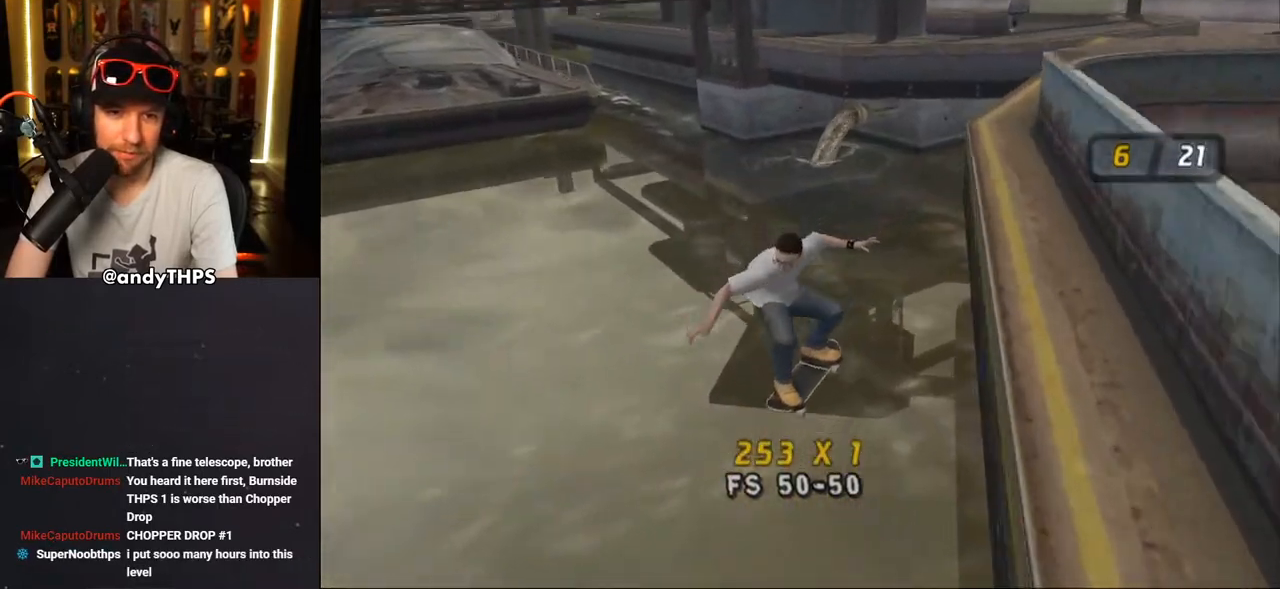
{"buttons": ["DPAD_LEFT"], "left_stick": "center", "right_stick": "center", "events": [[433, "DPAD_LEFT", "down"]]}
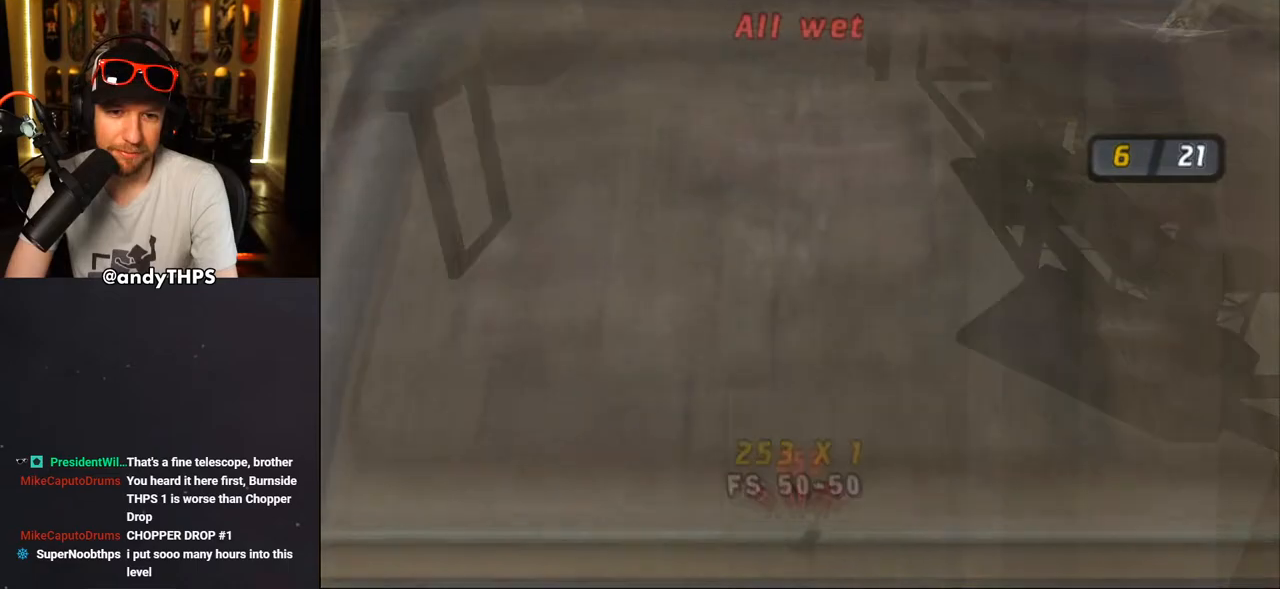
{"buttons": [], "left_stick": "center", "right_stick": "center", "events": [[50, "DPAD_LEFT", "up"], [200, "DPAD_DOWN", "down"], [400, "DPAD_DOWN", "up"]]}
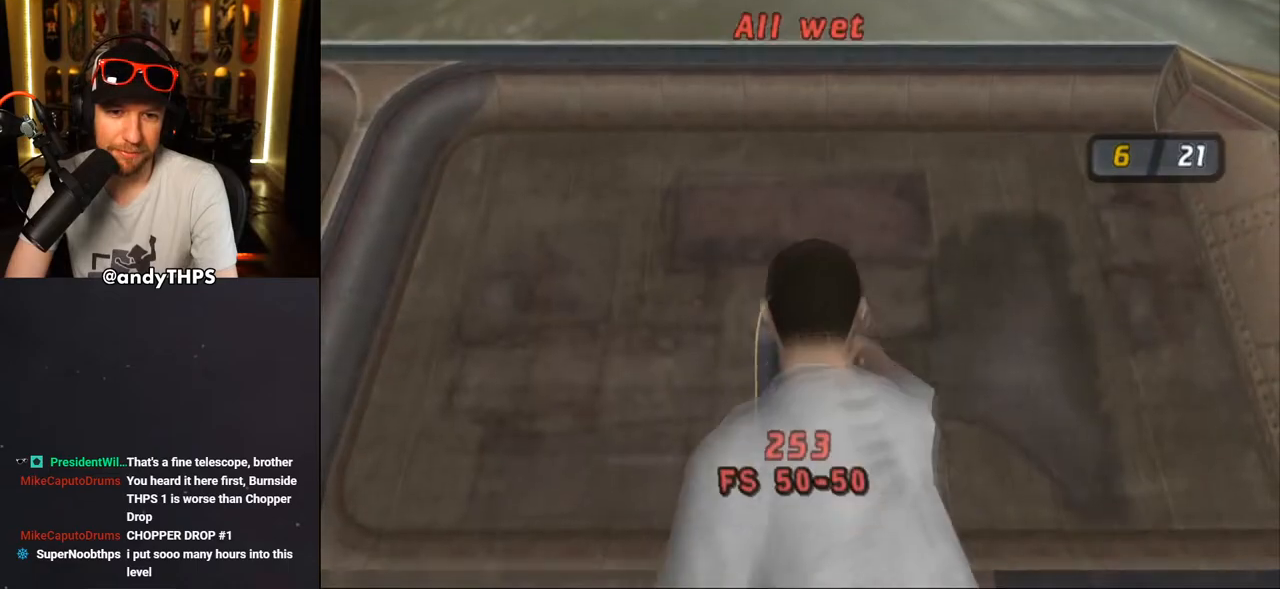
{"buttons": [], "left_stick": "center", "right_stick": "center", "events": []}
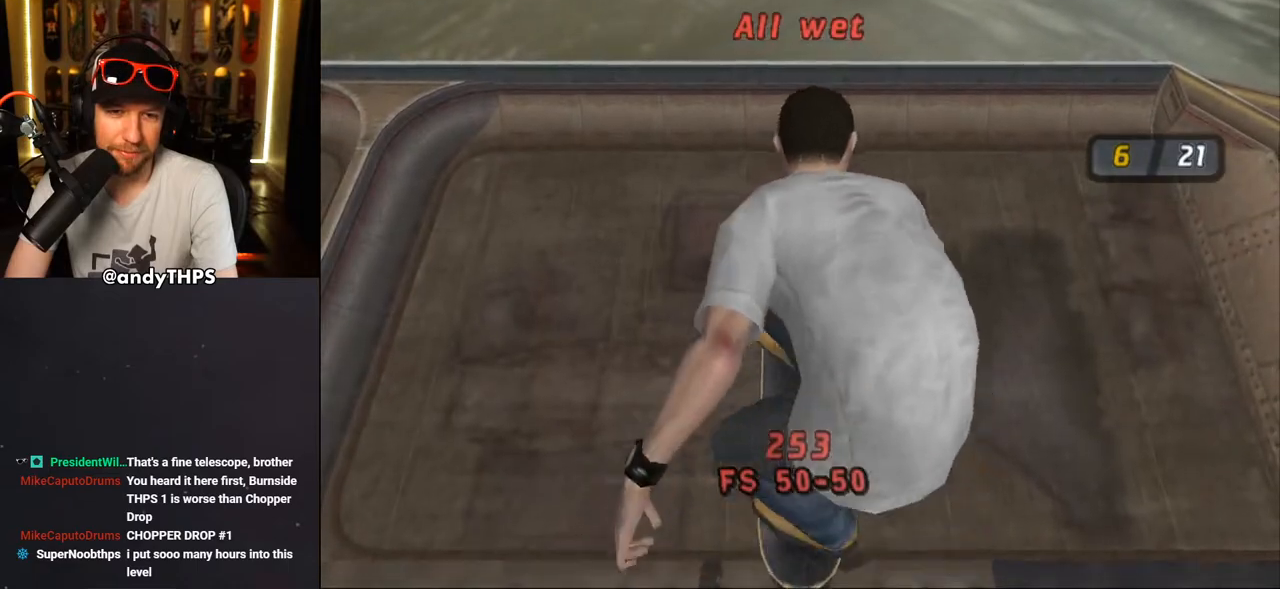
{"buttons": [], "left_stick": "center", "right_stick": "center", "events": []}
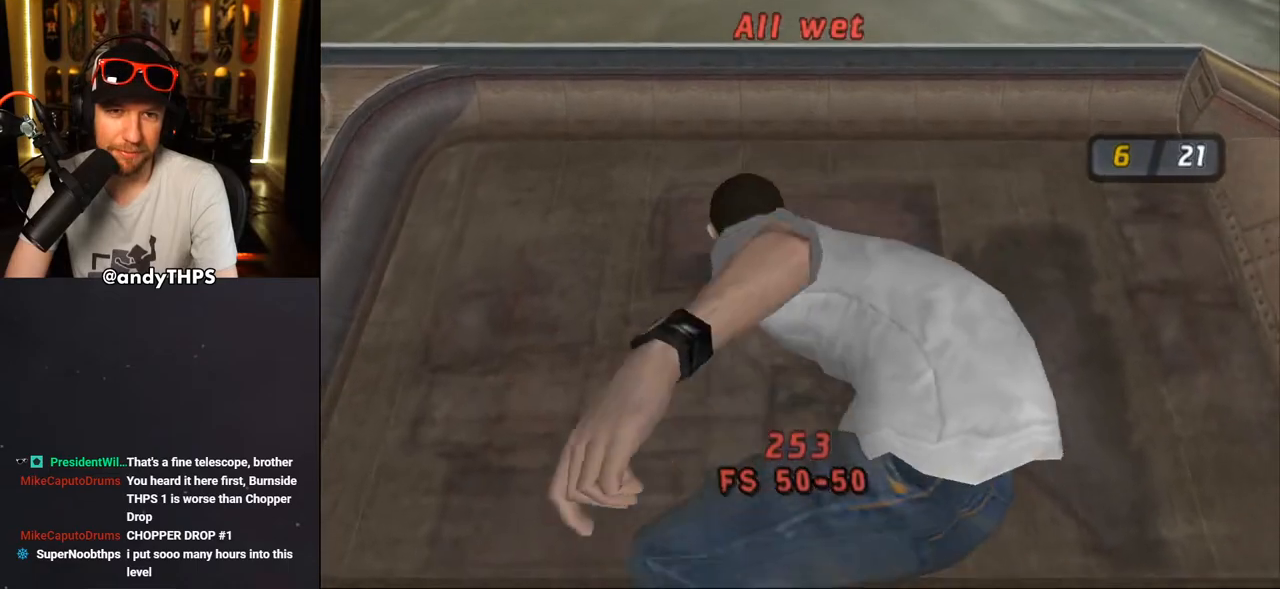
{"buttons": [], "left_stick": "center", "right_stick": "center", "events": []}
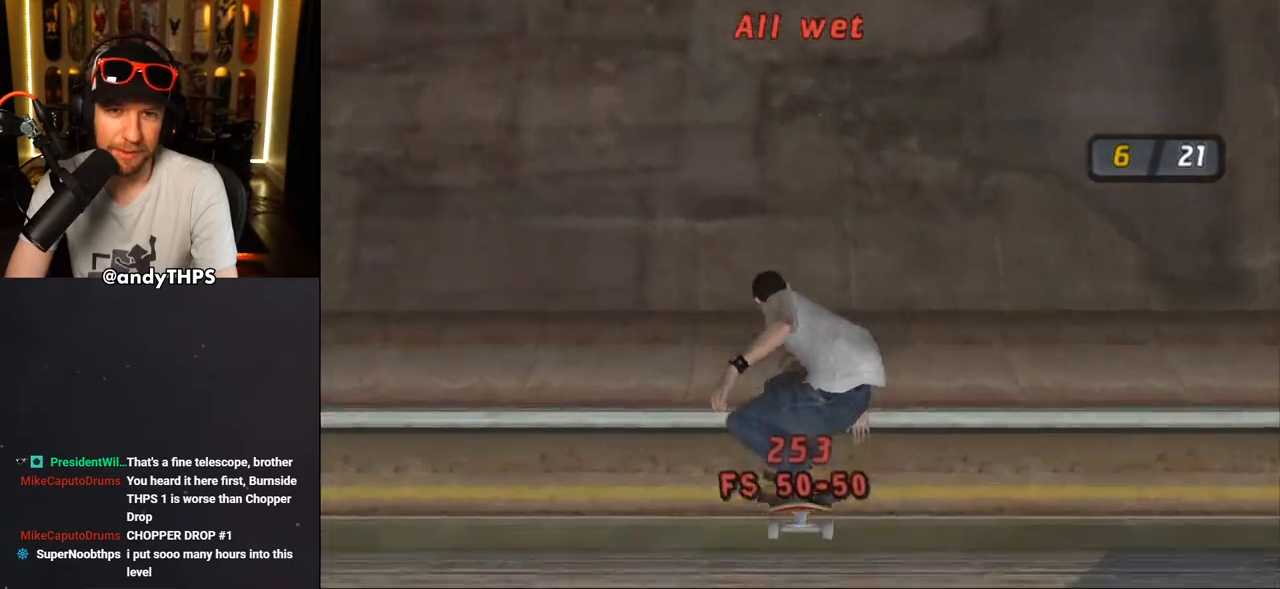
{"buttons": ["DPAD_DOWN", "DPAD_RIGHT"], "left_stick": "center", "right_stick": "center", "events": [[117, "R1", "down"], [200, "R1", "up"], [300, "DPAD_RIGHT", "down"], [350, "DPAD_DOWN", "down"]]}
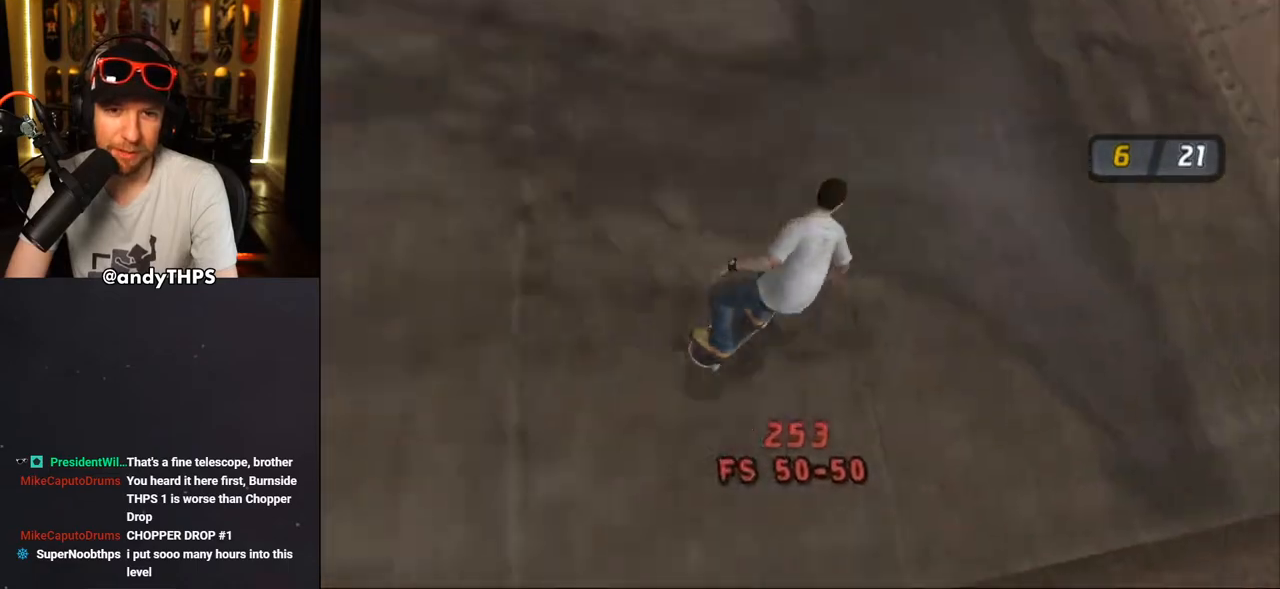
{"buttons": ["DPAD_DOWN"], "left_stick": "center", "right_stick": "center", "events": [[83, "DPAD_DOWN", "up"], [83, "DPAD_RIGHT", "up"], [150, "DPAD_DOWN", "down"], [217, "L1", "down"], [267, "R1", "down"], [417, "L1", "up"], [433, "R1", "up"]]}
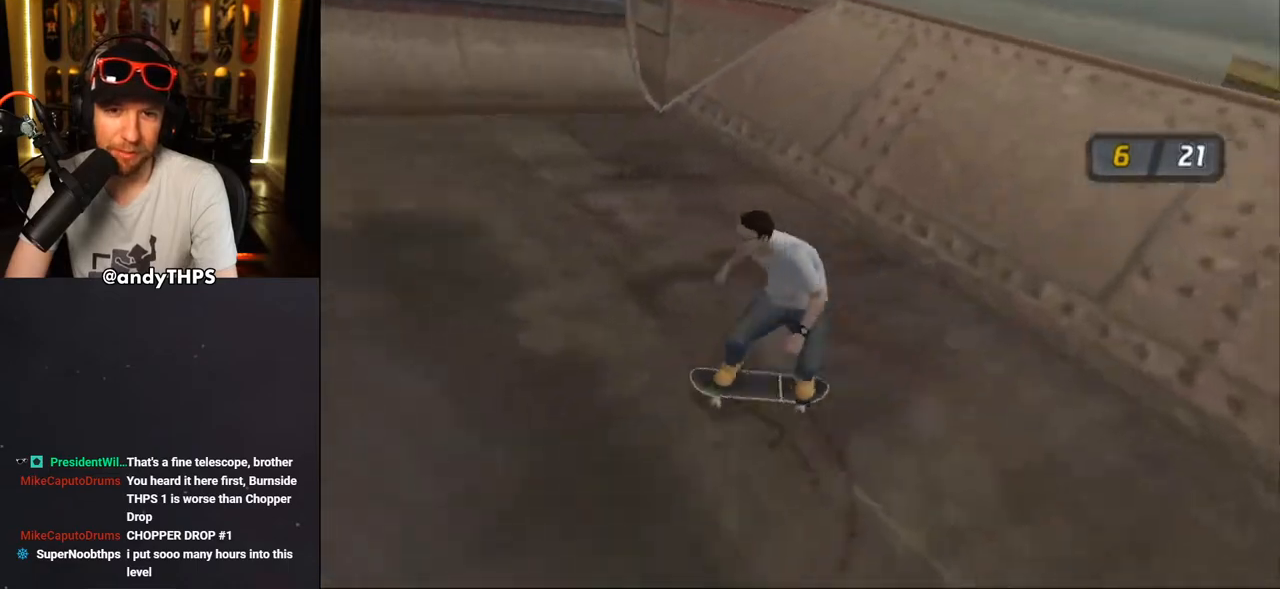
{"buttons": ["CROSS"], "left_stick": "center", "right_stick": "center", "events": [[33, "DPAD_LEFT", "down"], [317, "DPAD_LEFT", "up"], [417, "DPAD_DOWN", "up"], [450, "CROSS", "down"]]}
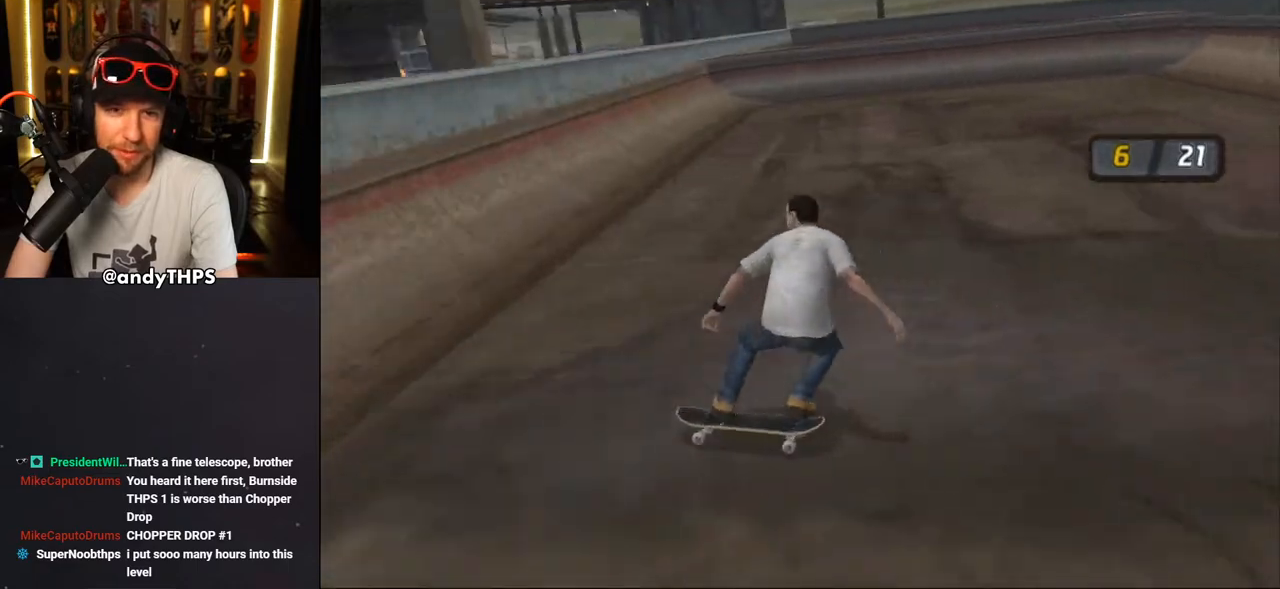
{"buttons": ["CROSS", "DPAD_RIGHT"], "left_stick": "center", "right_stick": "center", "events": [[100, "DPAD_LEFT", "down"], [183, "DPAD_LEFT", "up"], [200, "R2", "down"], [350, "DPAD_RIGHT", "down"], [350, "R2", "up"]]}
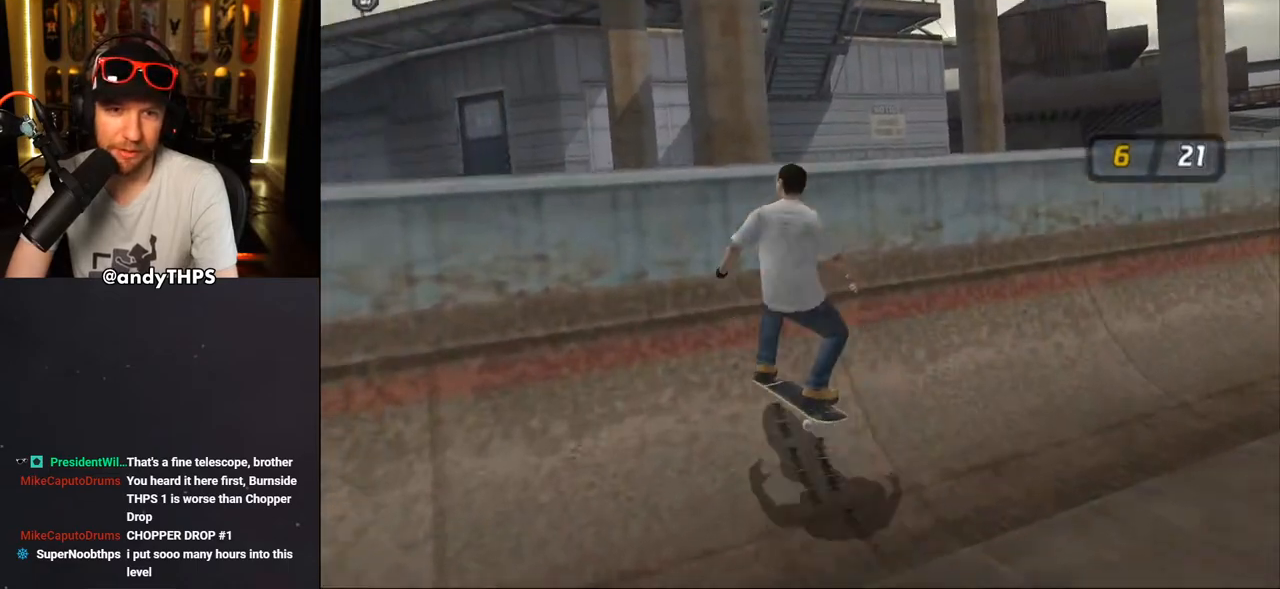
{"buttons": ["L1", "DPAD_LEFT"], "left_stick": "center", "right_stick": "center", "events": [[67, "CROSS", "up"], [83, "DPAD_RIGHT", "up"], [83, "TRIANGLE", "down"], [133, "DPAD_LEFT", "down"], [183, "DPAD_DOWN", "down"], [200, "CROSS", "down"], [200, "TRIANGLE", "up"], [217, "L1", "down"], [233, "CROSS", "up"], [250, "DPAD_DOWN", "up"]]}
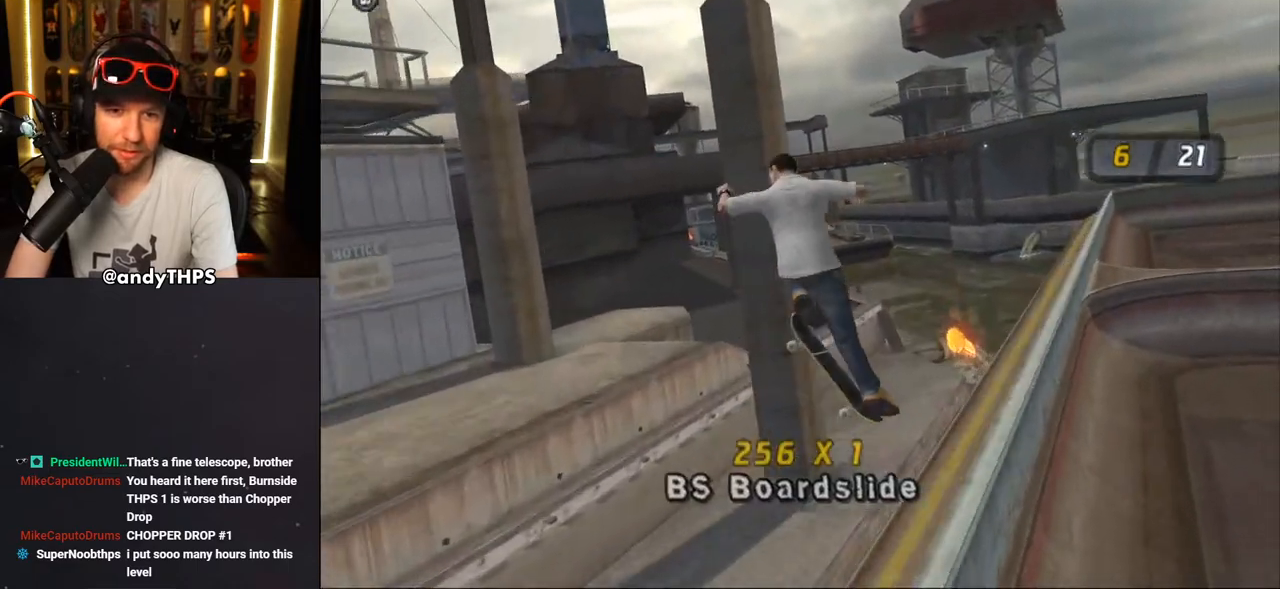
{"buttons": ["TRIANGLE"], "left_stick": "center", "right_stick": "center", "events": [[33, "DPAD_UP", "down"], [150, "DPAD_UP", "up"], [183, "DPAD_LEFT", "up"], [183, "L1", "up"], [383, "TRIANGLE", "down"]]}
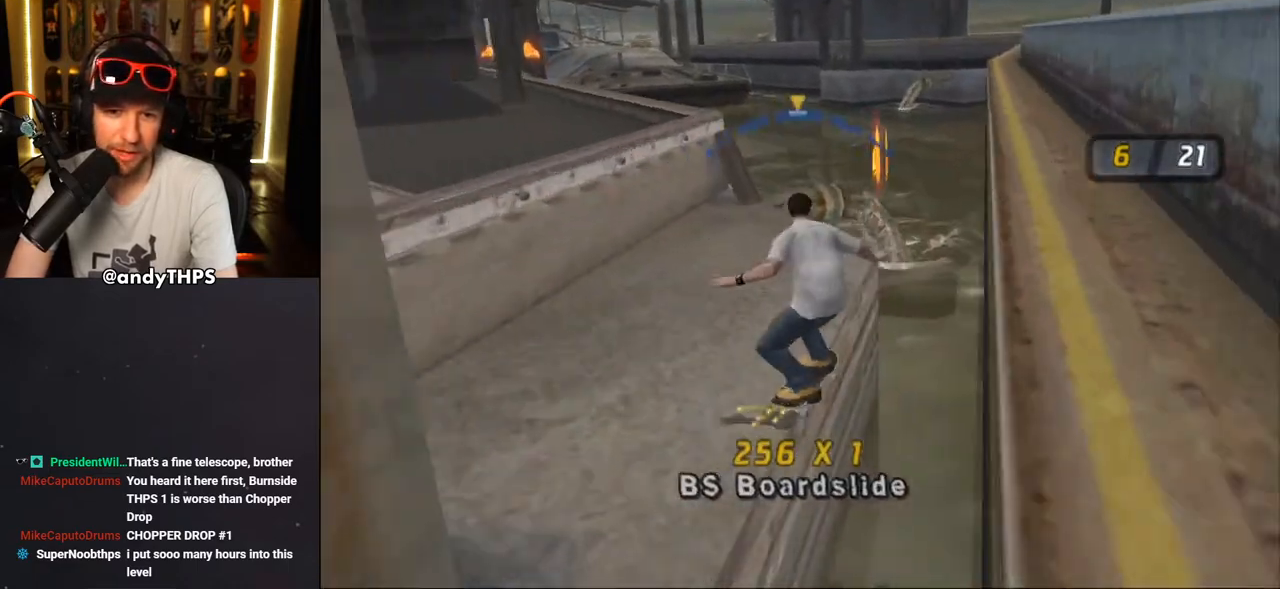
{"buttons": ["CROSS"], "left_stick": "center", "right_stick": "center", "events": [[317, "CROSS", "down"], [317, "TRIANGLE", "up"]]}
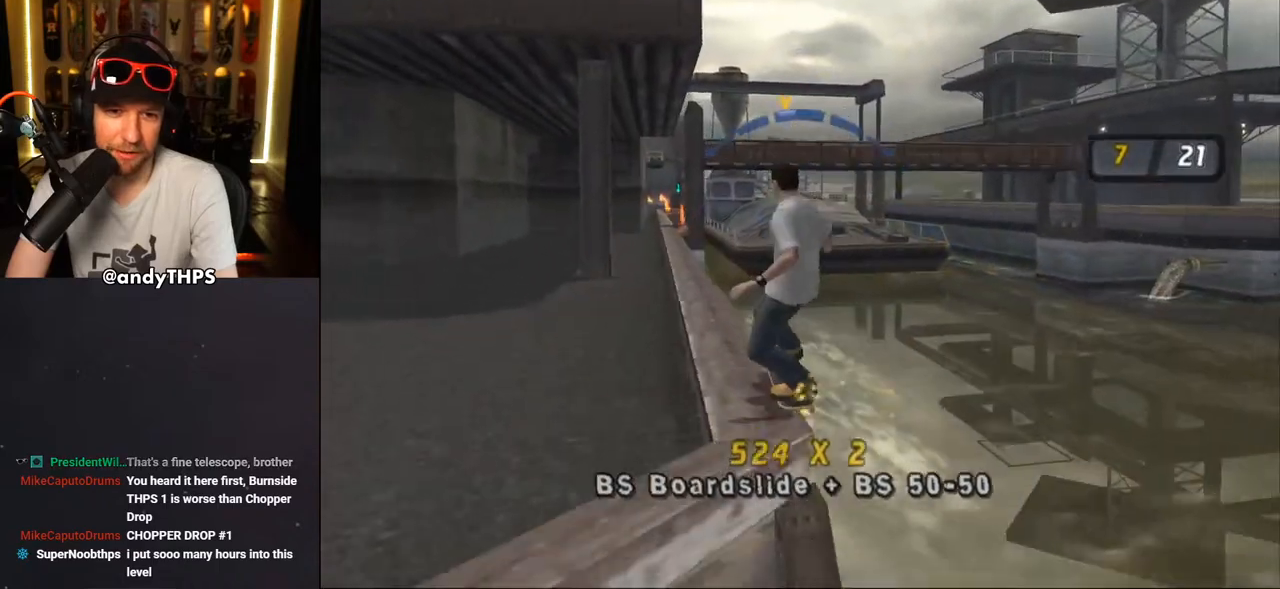
{"buttons": ["TRIANGLE", "L1", "DPAD_UP", "DPAD_LEFT"], "left_stick": "center", "right_stick": "center", "events": [[17, "DPAD_RIGHT", "down"], [50, "DPAD_RIGHT", "up"], [417, "DPAD_LEFT", "down"], [417, "DPAD_UP", "down"], [467, "L1", "down"], [483, "CROSS", "up"], [483, "TRIANGLE", "down"]]}
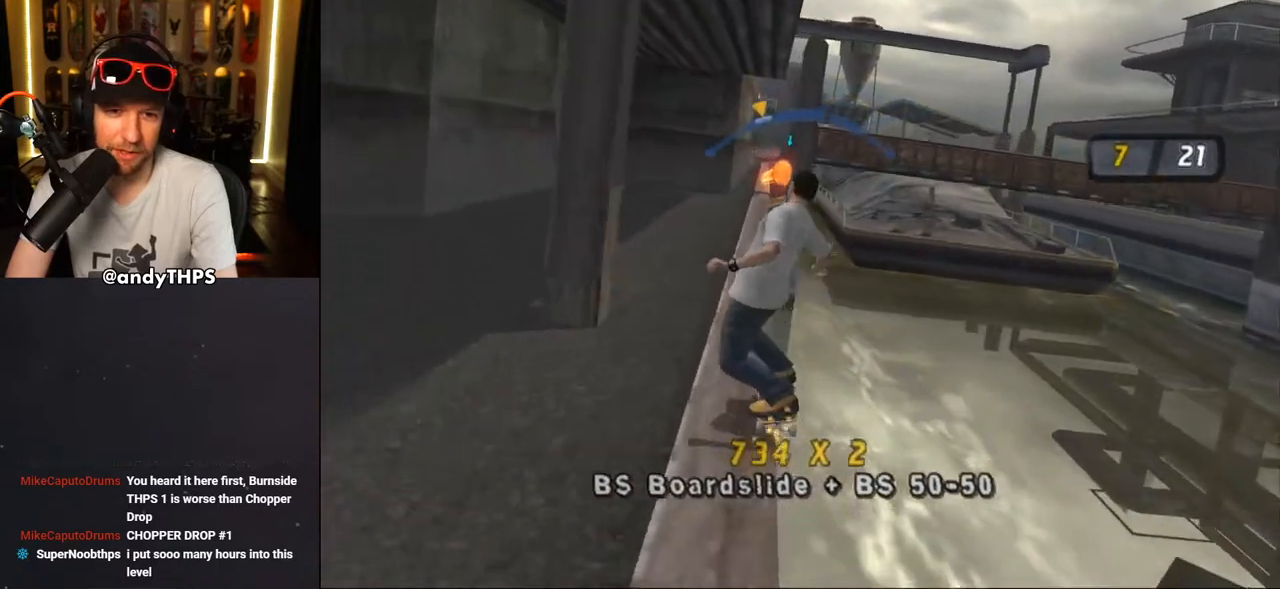
{"buttons": ["TRIANGLE"], "left_stick": "center", "right_stick": "center", "events": [[117, "DPAD_LEFT", "up"], [183, "DPAD_RIGHT", "down"], [217, "CROSS", "down"], [217, "TRIANGLE", "up"], [300, "TRIANGLE", "down"], [317, "CROSS", "up"], [400, "DPAD_UP", "up"], [433, "DPAD_RIGHT", "up"], [433, "L1", "up"]]}
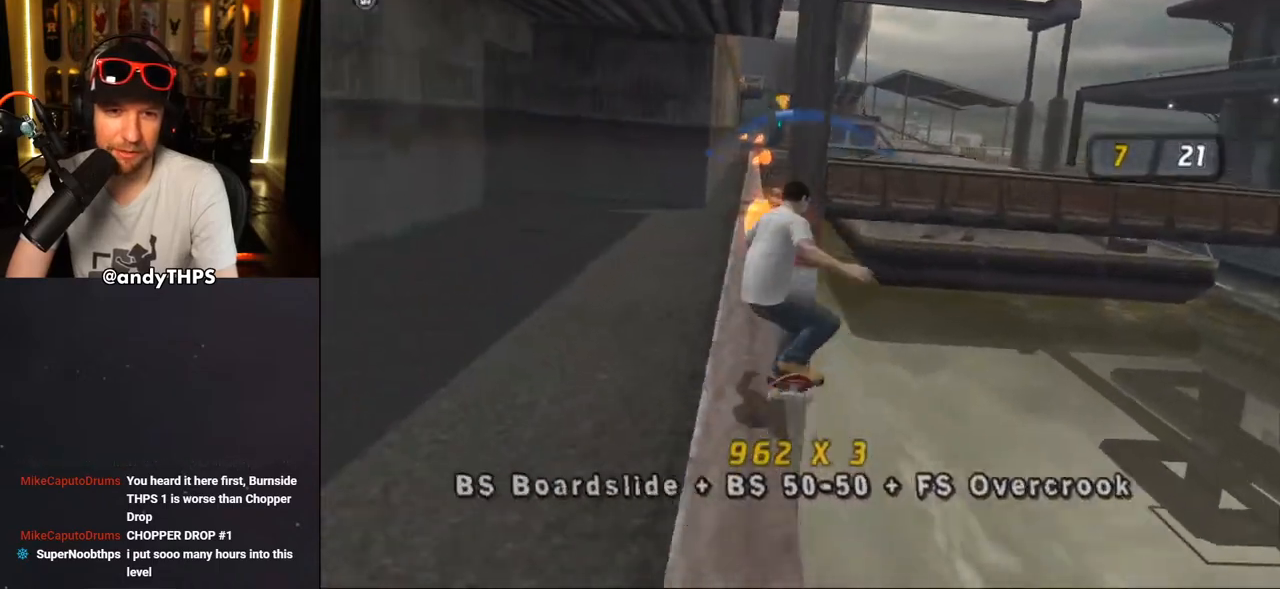
{"buttons": [], "left_stick": "center", "right_stick": "center", "events": [[50, "CROSS", "down"], [50, "TRIANGLE", "up"], [67, "DPAD_LEFT", "down"], [100, "DPAD_UP", "down"], [200, "DPAD_LEFT", "up"], [200, "DPAD_UP", "up"], [333, "CROSS", "up"]]}
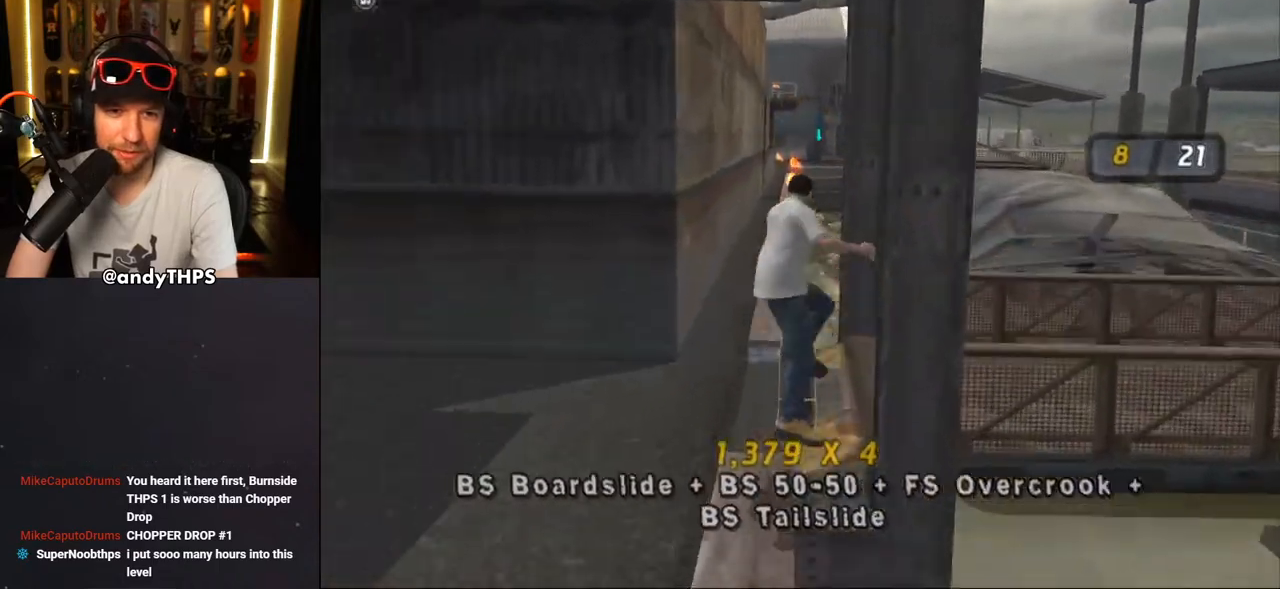
{"buttons": ["TRIANGLE"], "left_stick": "center", "right_stick": "center", "events": [[250, "TRIANGLE", "down"]]}
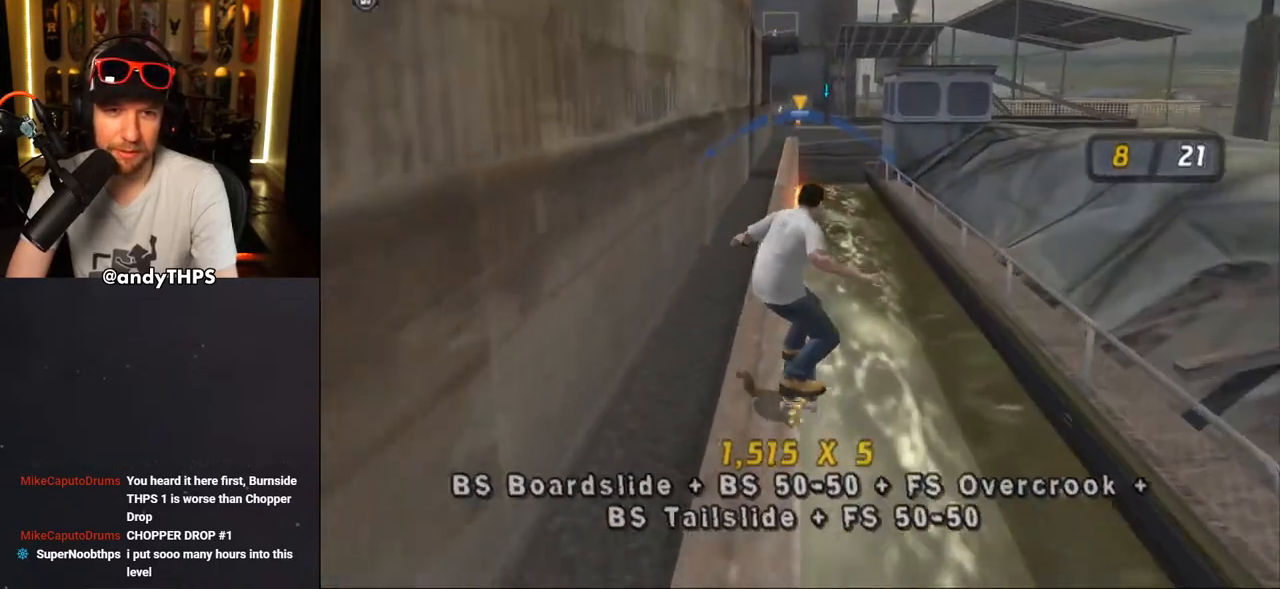
{"buttons": ["CROSS"], "left_stick": "center", "right_stick": "center", "events": [[217, "TRIANGLE", "up"], [250, "CROSS", "down"], [300, "DPAD_LEFT", "down"], [317, "DPAD_UP", "down"], [383, "DPAD_LEFT", "up"], [383, "DPAD_UP", "up"]]}
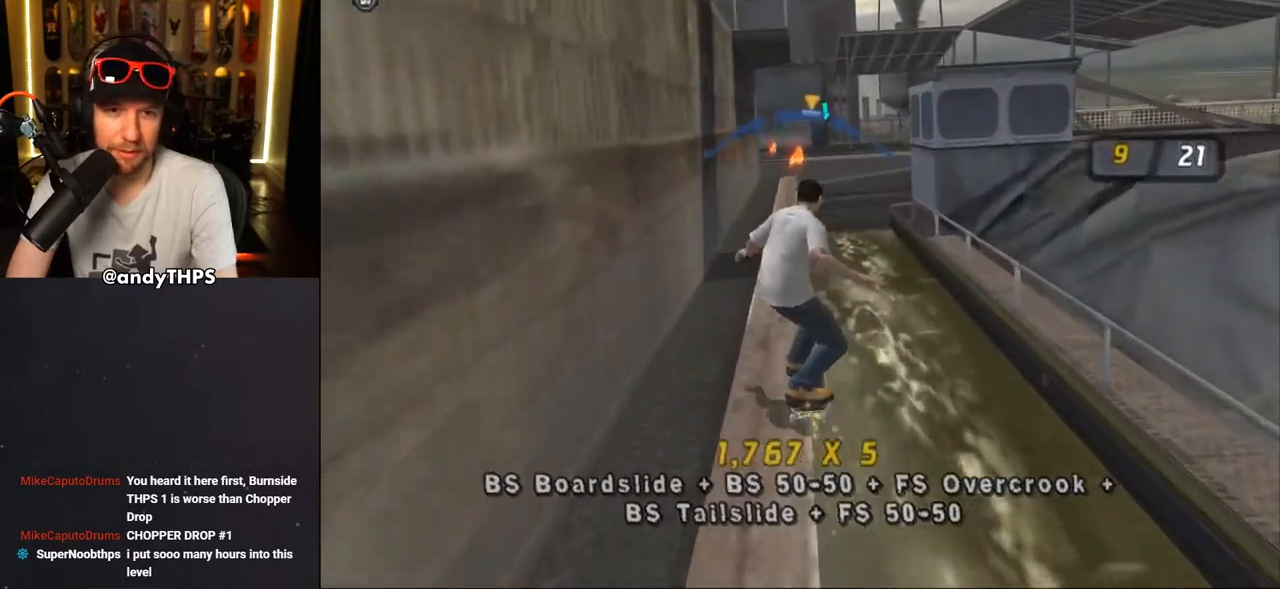
{"buttons": ["CROSS", "DPAD_UP", "DPAD_LEFT"], "left_stick": "center", "right_stick": "center", "events": [[167, "DPAD_RIGHT", "down"], [317, "DPAD_RIGHT", "up"], [450, "DPAD_LEFT", "down"], [500, "DPAD_UP", "down"]]}
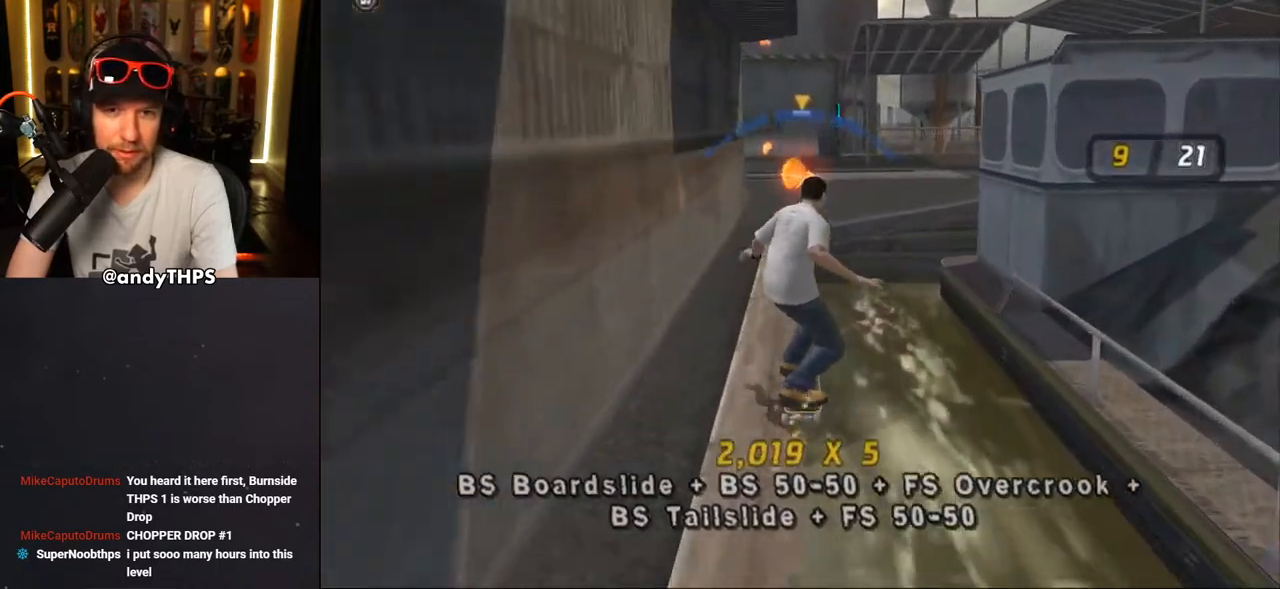
{"buttons": ["L1"], "left_stick": "center", "right_stick": "center", "events": [[17, "DPAD_UP", "up"], [50, "DPAD_LEFT", "up"], [333, "CROSS", "up"], [367, "L1", "down"]]}